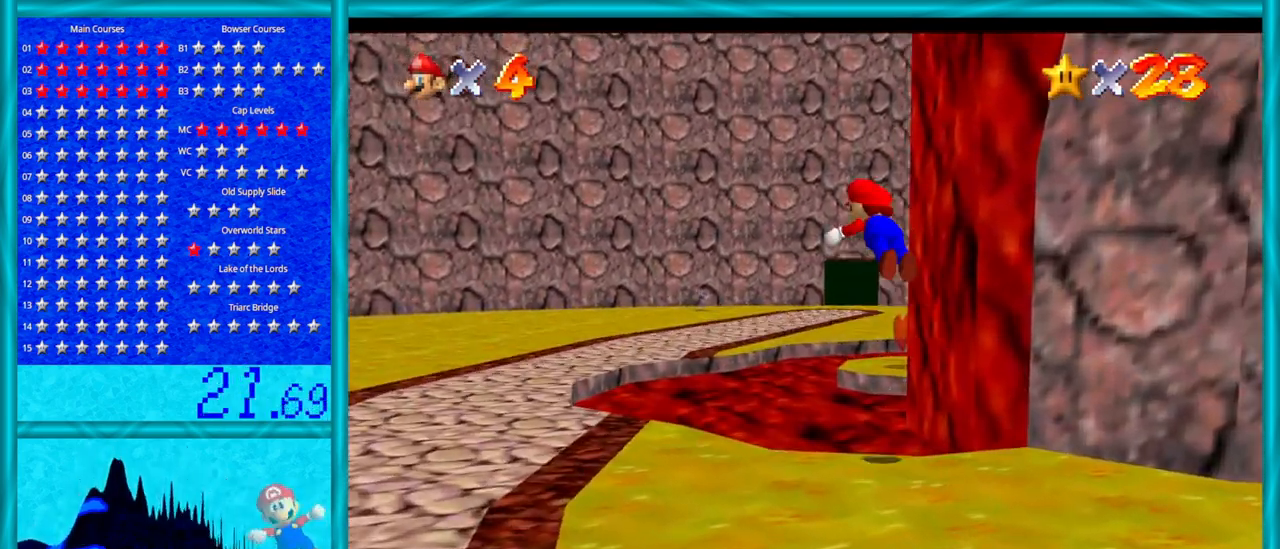
Gameplay with a controller (Nintendo layout); each line is a JSON object with the inputs held at the frame after it. "events" lists button and stick changes between this image and that frame as [ms after this image, input, new state], when the widget could be followed in between. Not read: L1 L3 R3.
{"buttons": ["A", "B"], "left_stick": "up-left", "events": []}
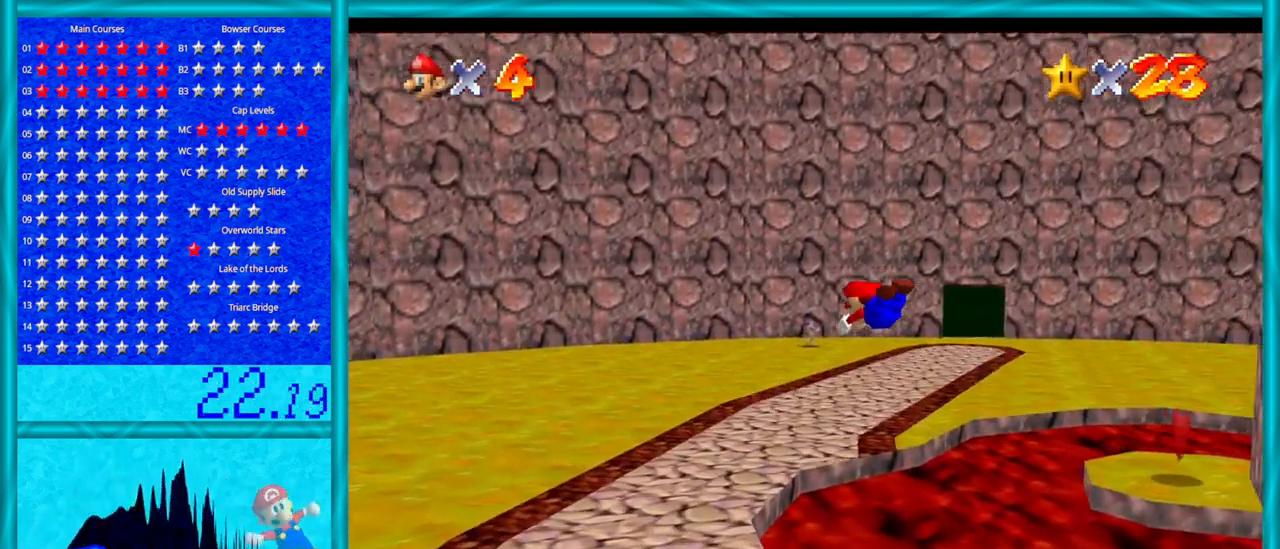
{"buttons": [], "left_stick": "up-left", "events": [[267, "B", "up"], [317, "A", "up"], [383, "A", "down"], [483, "A", "up"]]}
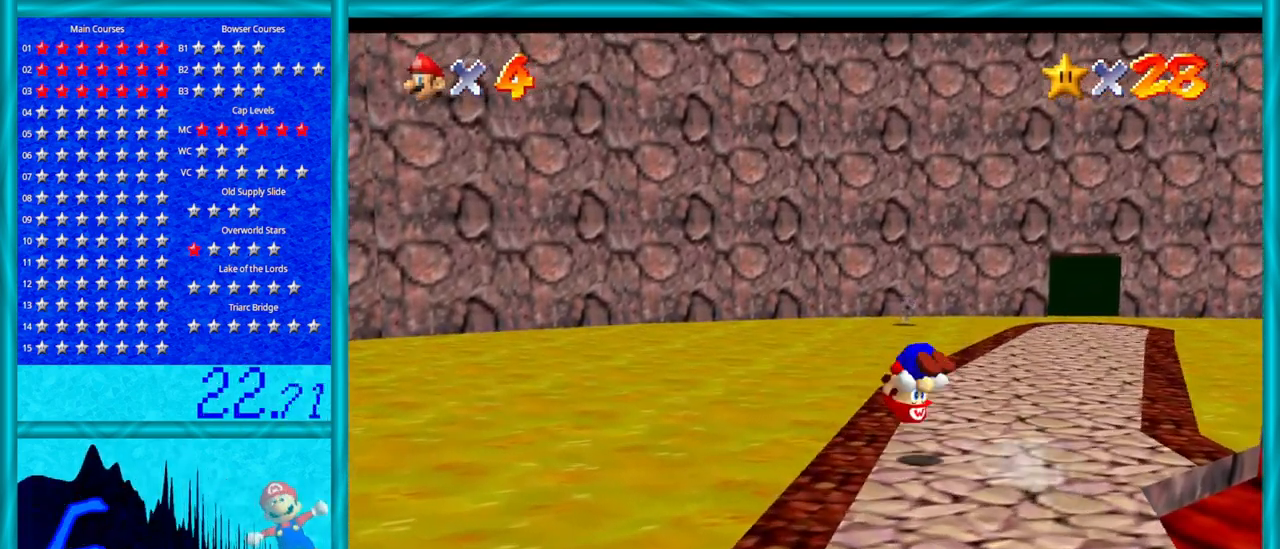
{"buttons": [], "left_stick": "up-left", "events": []}
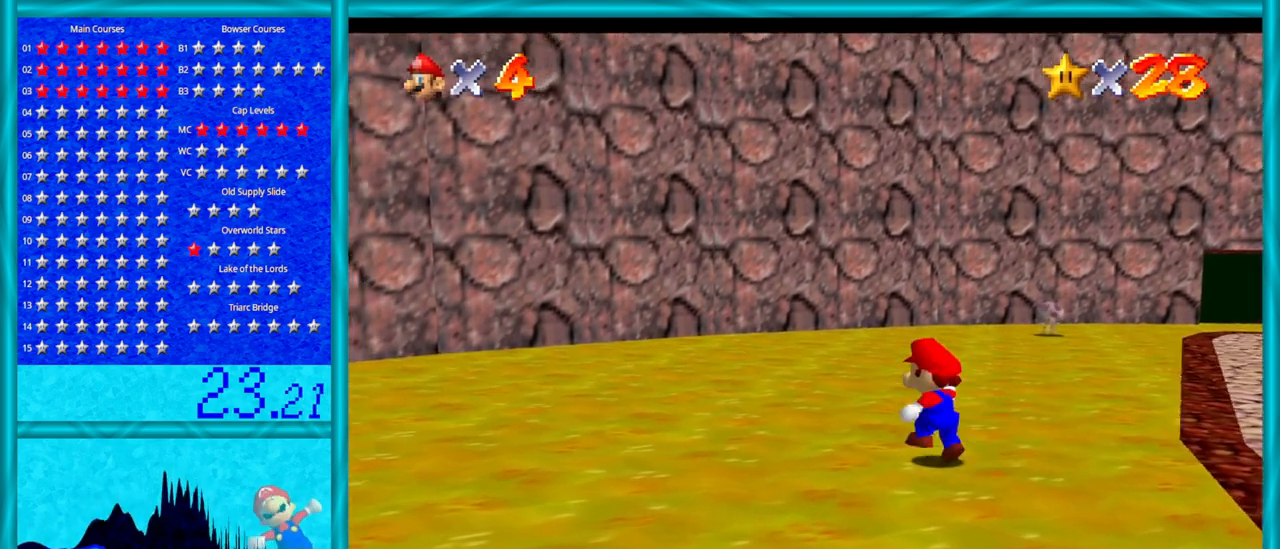
{"buttons": ["C_LEFT"], "left_stick": "up", "events": [[100, "left_stick", "up"], [133, "C_DOWN", "down"], [283, "C_DOWN", "up"], [500, "C_LEFT", "down"]]}
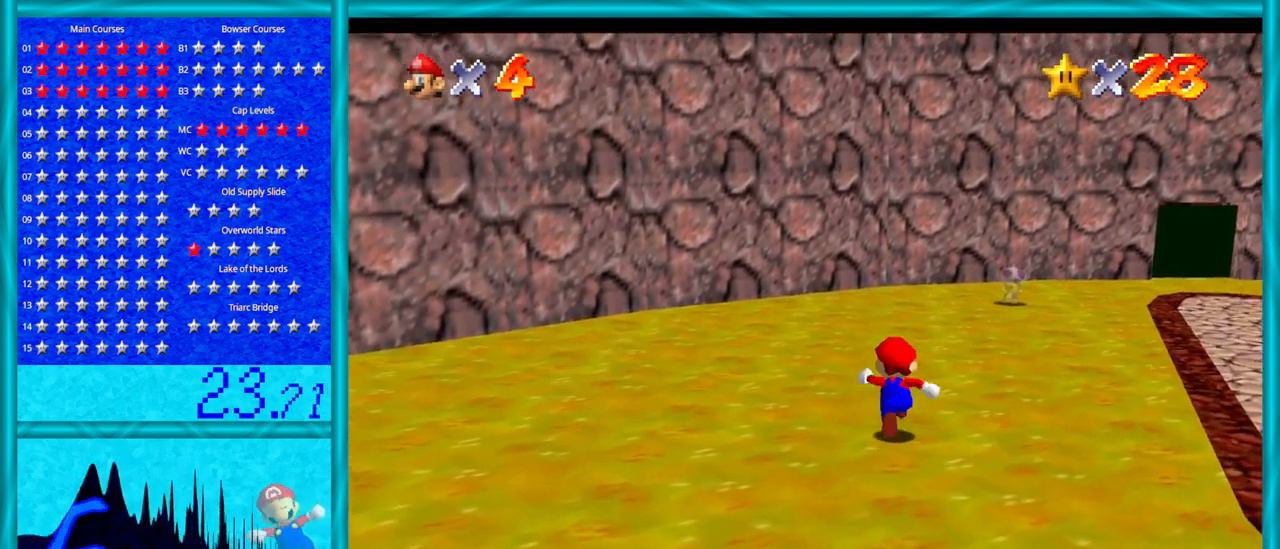
{"buttons": [], "left_stick": "left", "events": [[133, "C_LEFT", "up"], [200, "left_stick", "up-left"], [217, "C_LEFT", "down"], [383, "C_LEFT", "up"], [417, "left_stick", "left"]]}
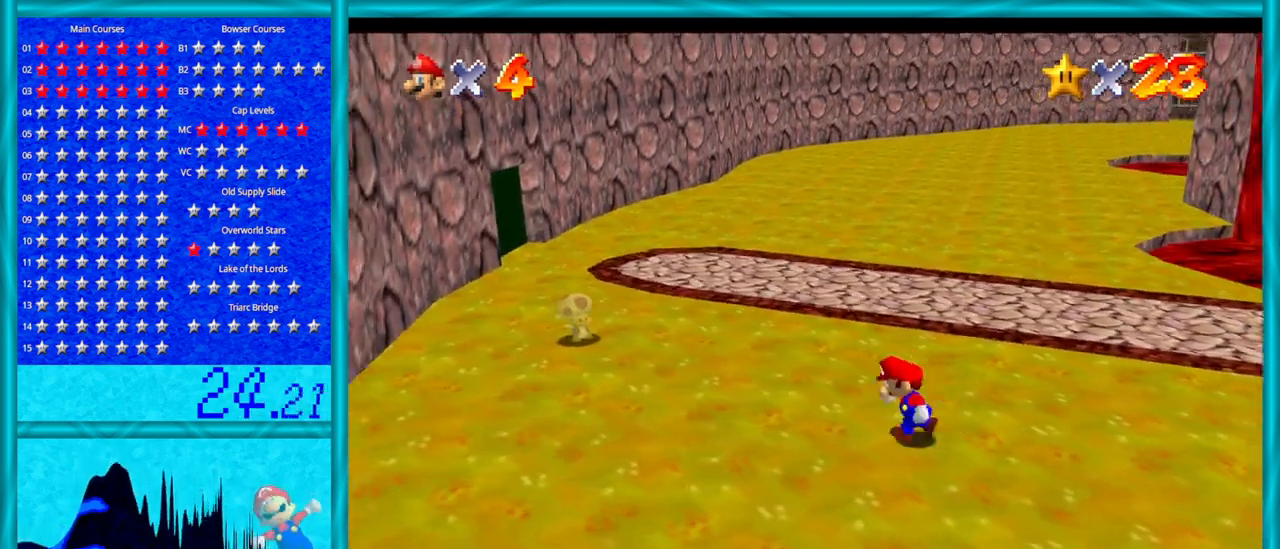
{"buttons": ["C_LEFT"], "left_stick": "up", "events": [[383, "C_LEFT", "down"], [450, "left_stick", "up"]]}
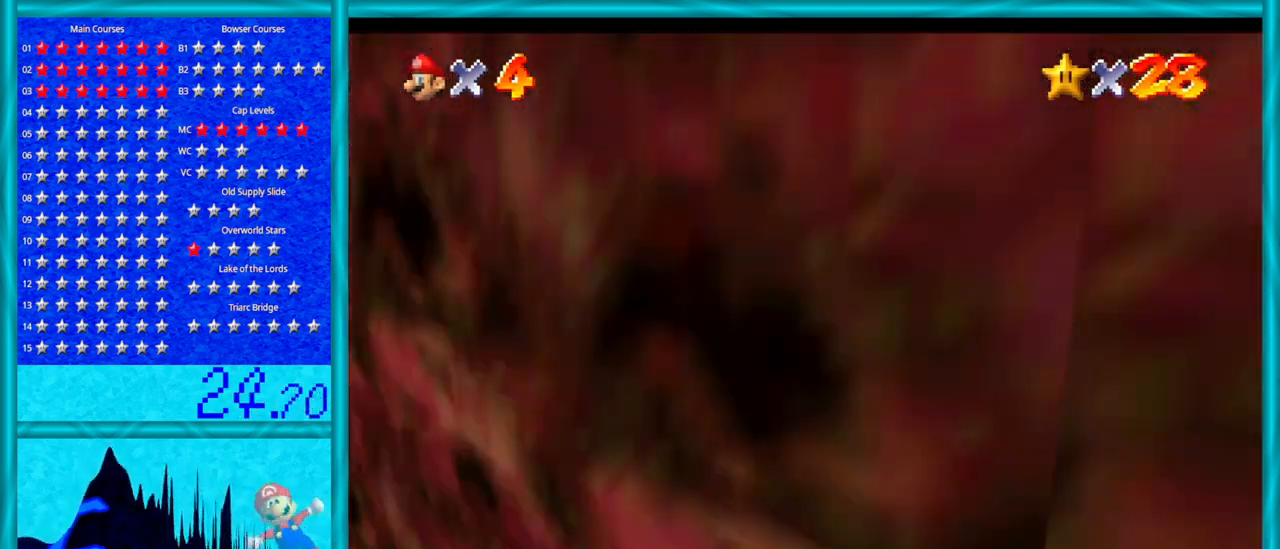
{"buttons": ["C_RIGHT"], "left_stick": "up-left", "events": [[33, "C_LEFT", "up"], [483, "left_stick", "up-left"], [500, "C_RIGHT", "down"]]}
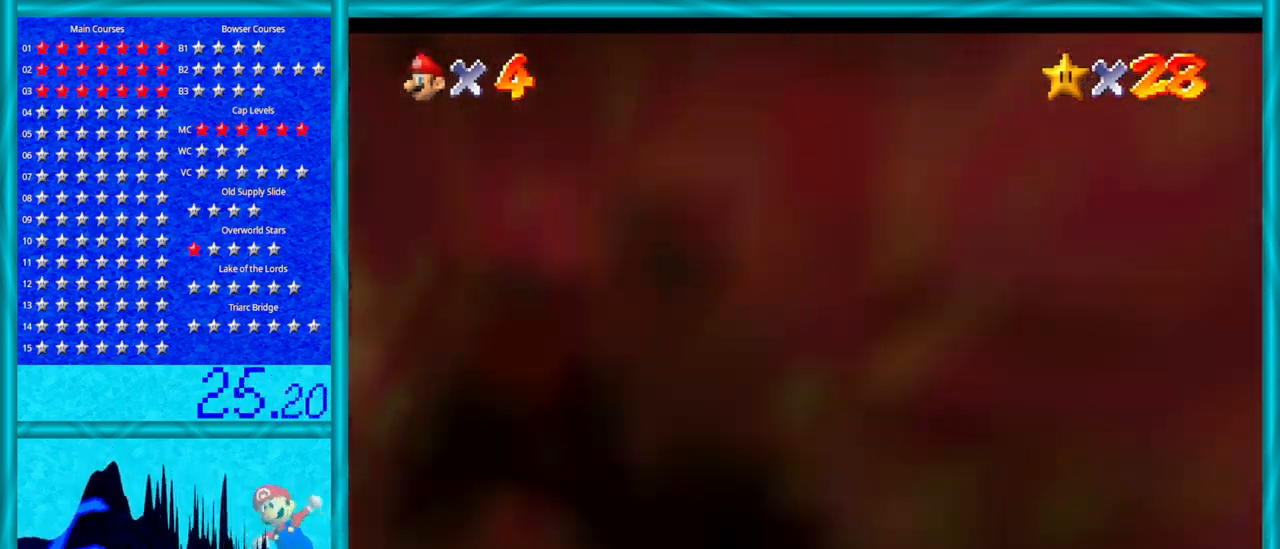
{"buttons": ["C_RIGHT"], "left_stick": "up-left", "events": [[200, "C_RIGHT", "up"], [317, "C_RIGHT", "down"]]}
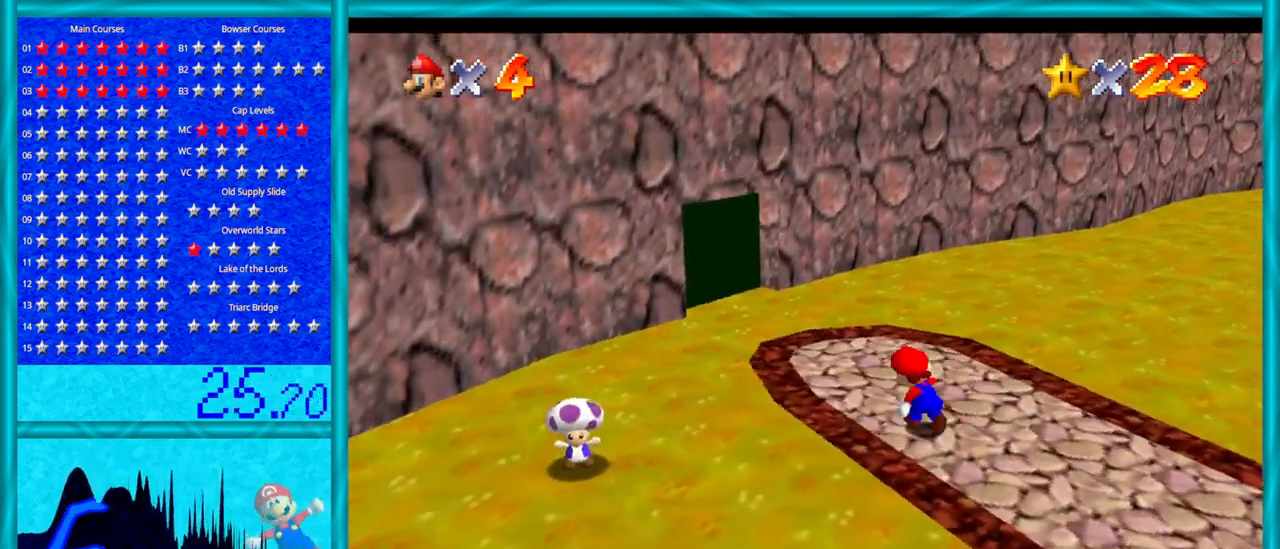
{"buttons": [], "left_stick": "up", "events": [[17, "C_RIGHT", "up"], [283, "C_RIGHT", "down"], [483, "C_RIGHT", "up"], [483, "left_stick", "up"]]}
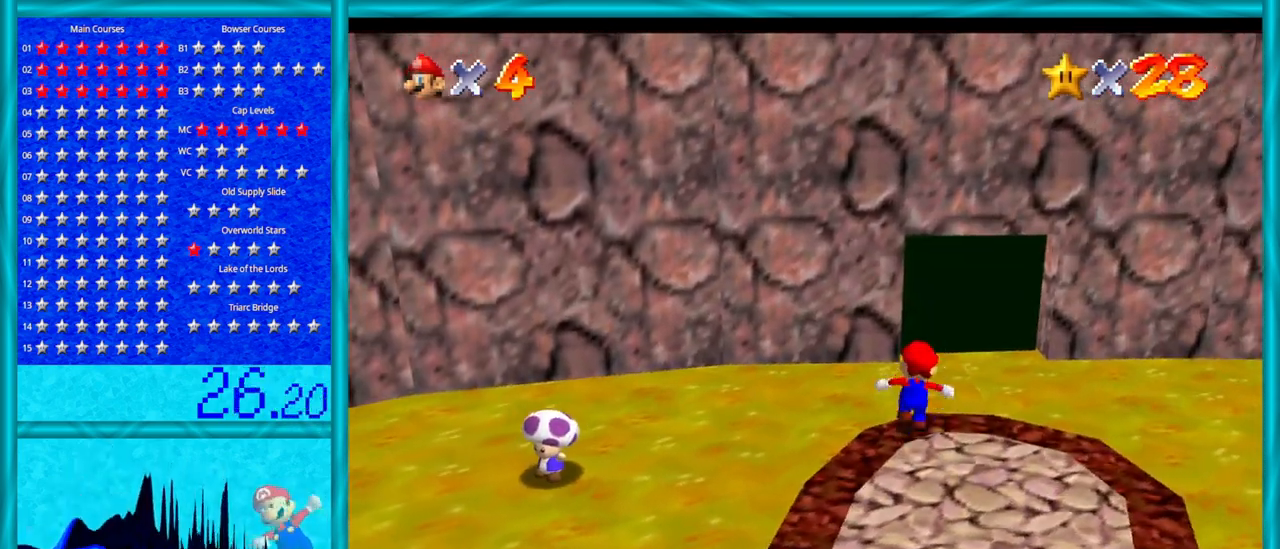
{"buttons": [], "left_stick": "up", "events": [[167, "left_stick", "up-right"], [317, "left_stick", "up"]]}
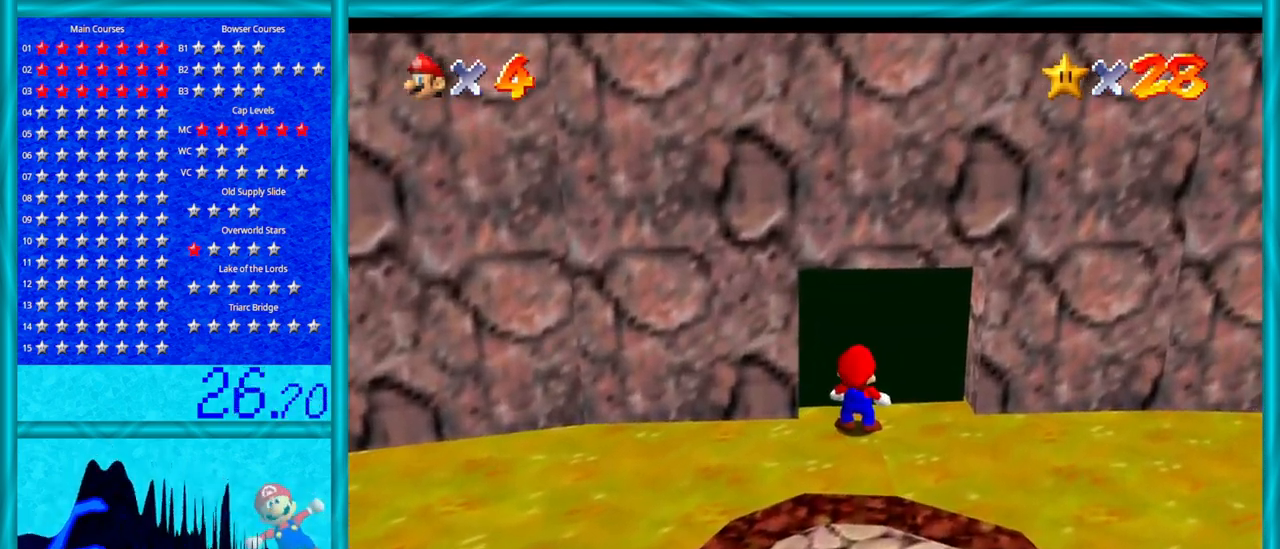
{"buttons": [], "left_stick": "center", "events": [[133, "left_stick", "center"]]}
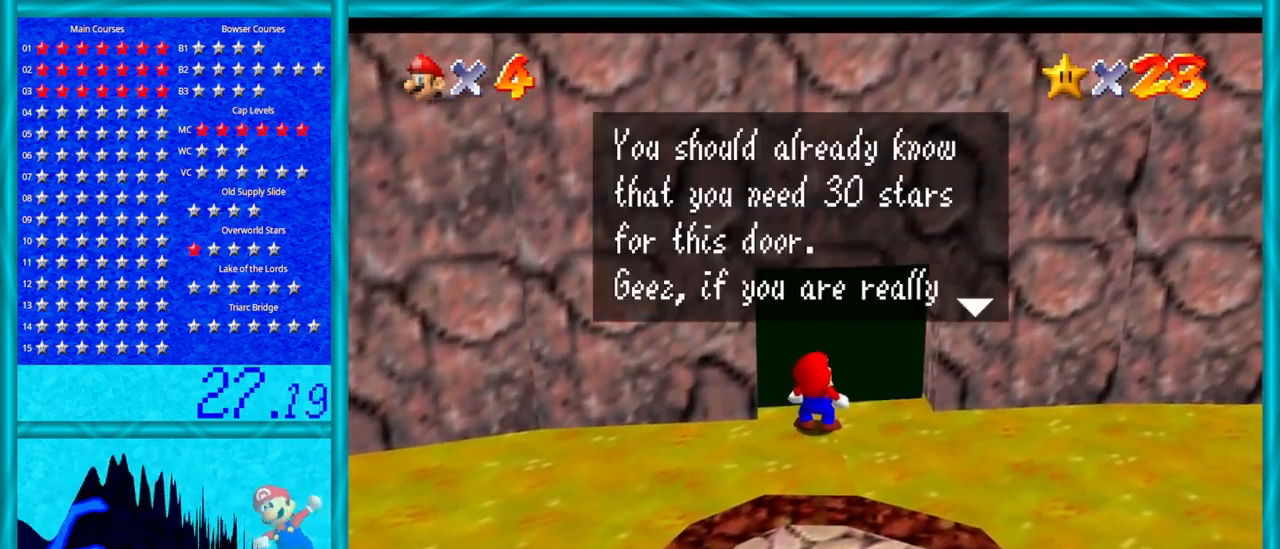
{"buttons": [], "left_stick": "center", "events": []}
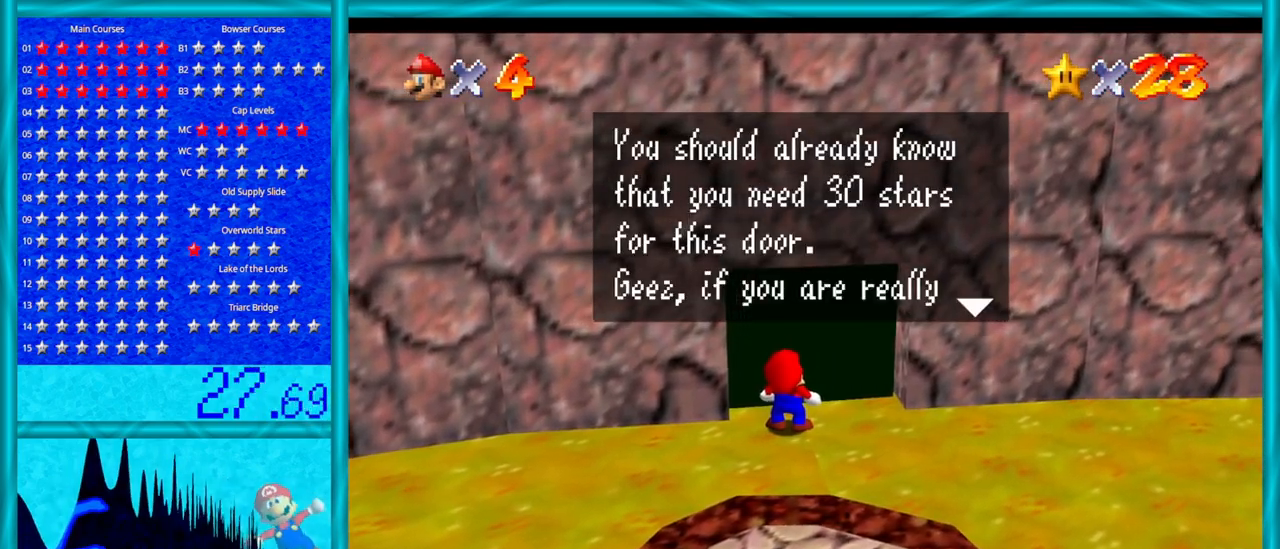
{"buttons": [], "left_stick": "center", "events": []}
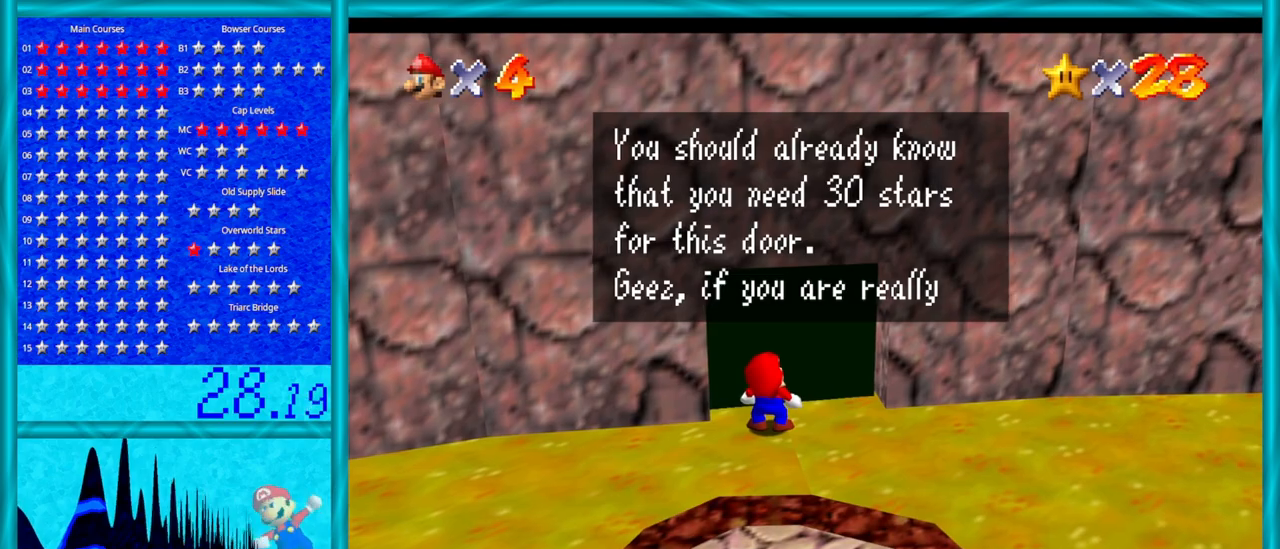
{"buttons": [], "left_stick": "center", "events": []}
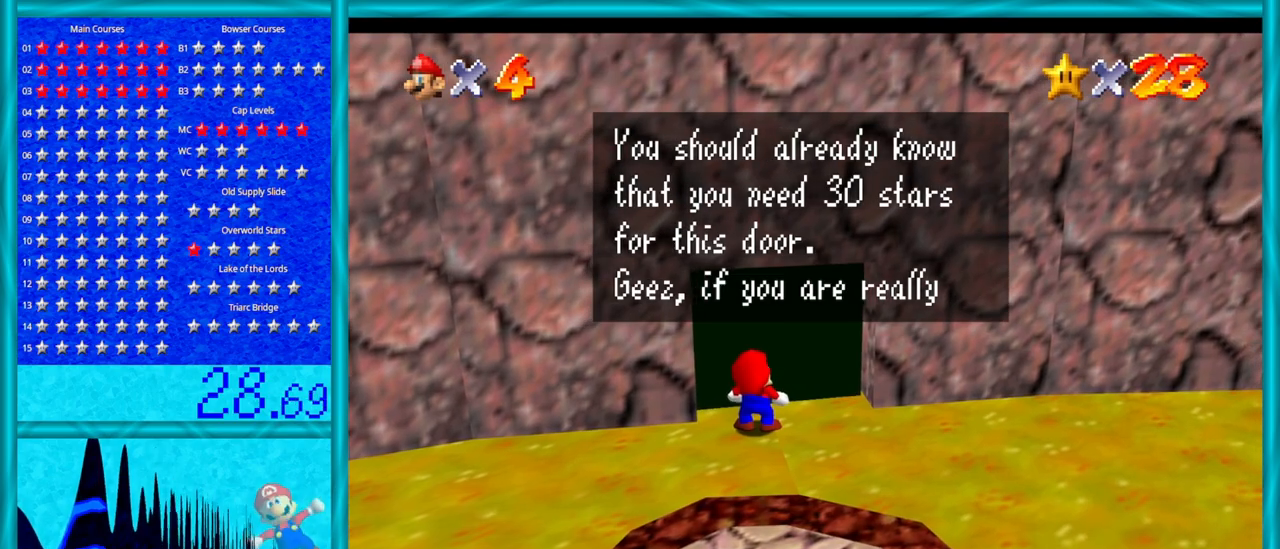
{"buttons": ["A"], "left_stick": "center", "events": [[417, "A", "down"]]}
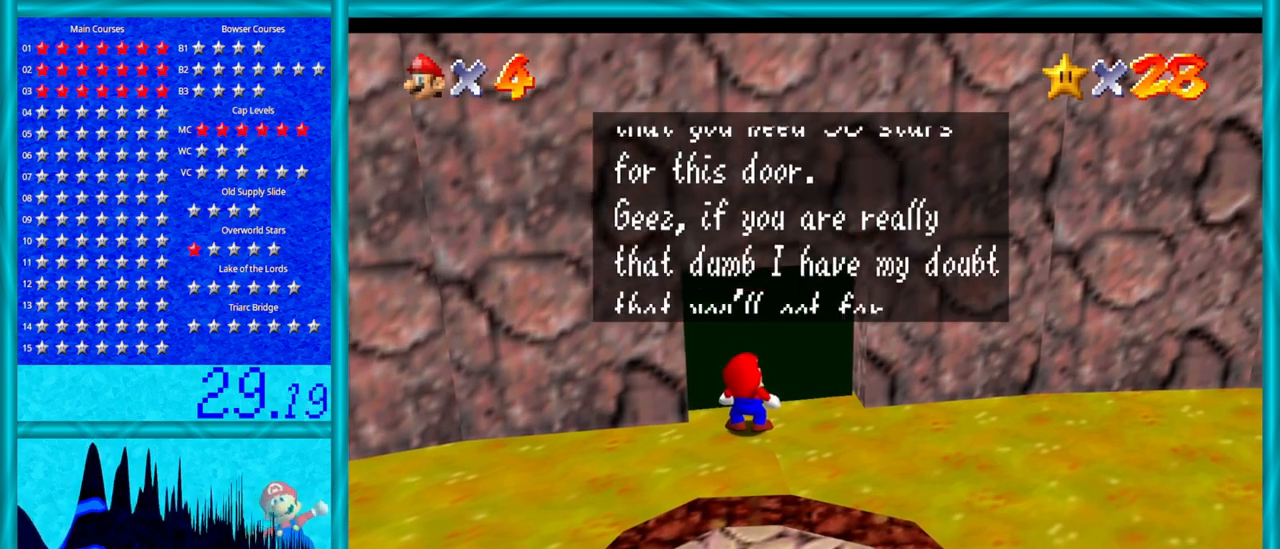
{"buttons": [], "left_stick": "center", "events": [[67, "A", "up"]]}
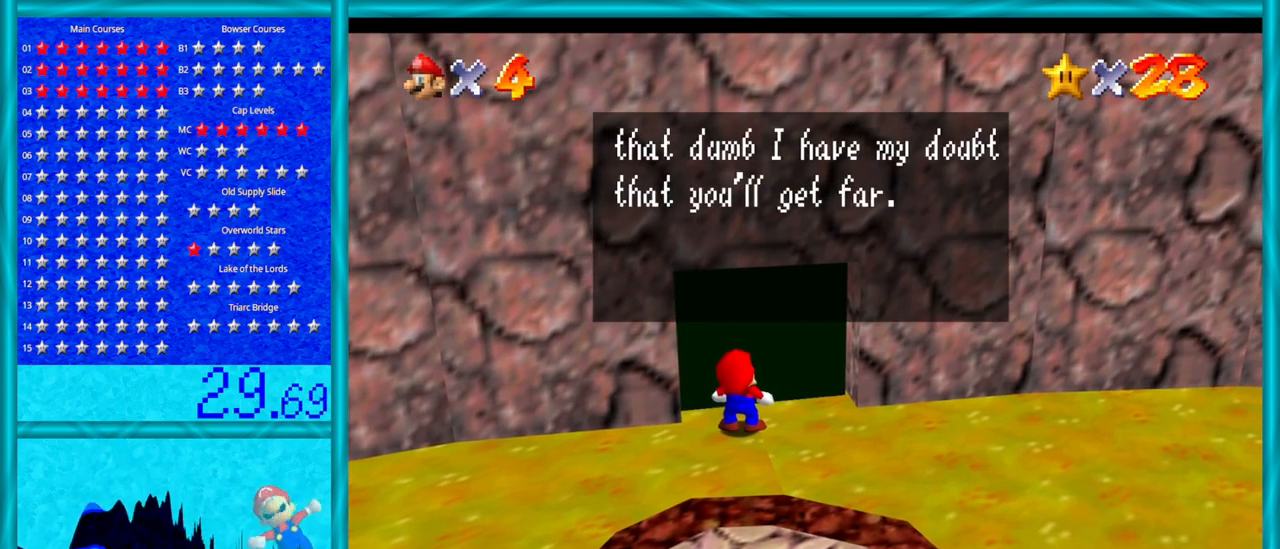
{"buttons": [], "left_stick": "down", "events": [[500, "left_stick", "down"]]}
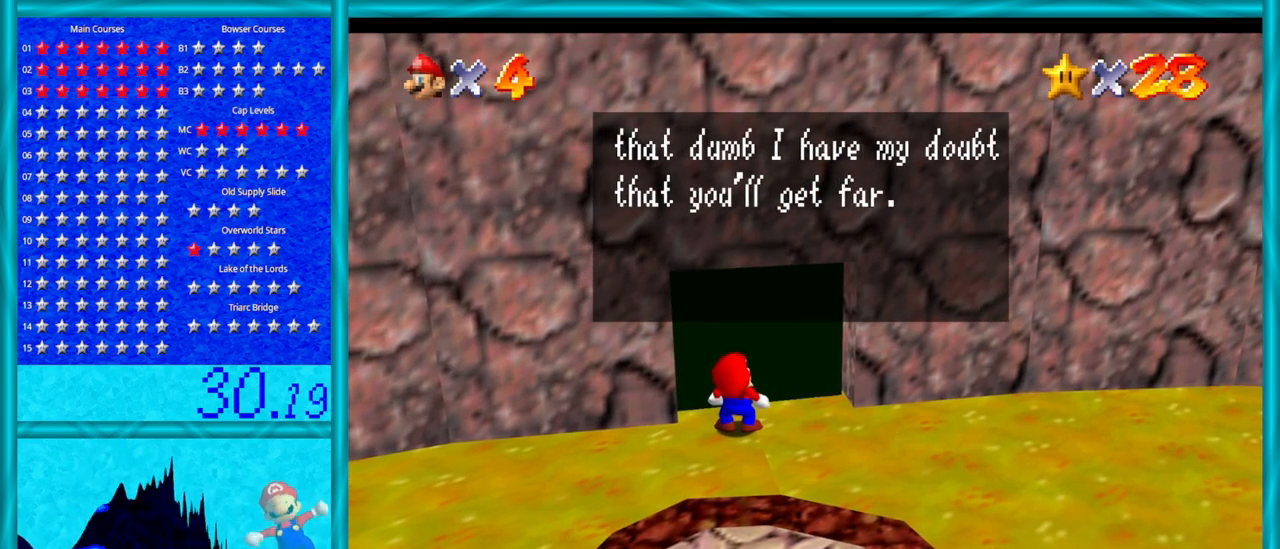
{"buttons": [], "left_stick": "down", "events": []}
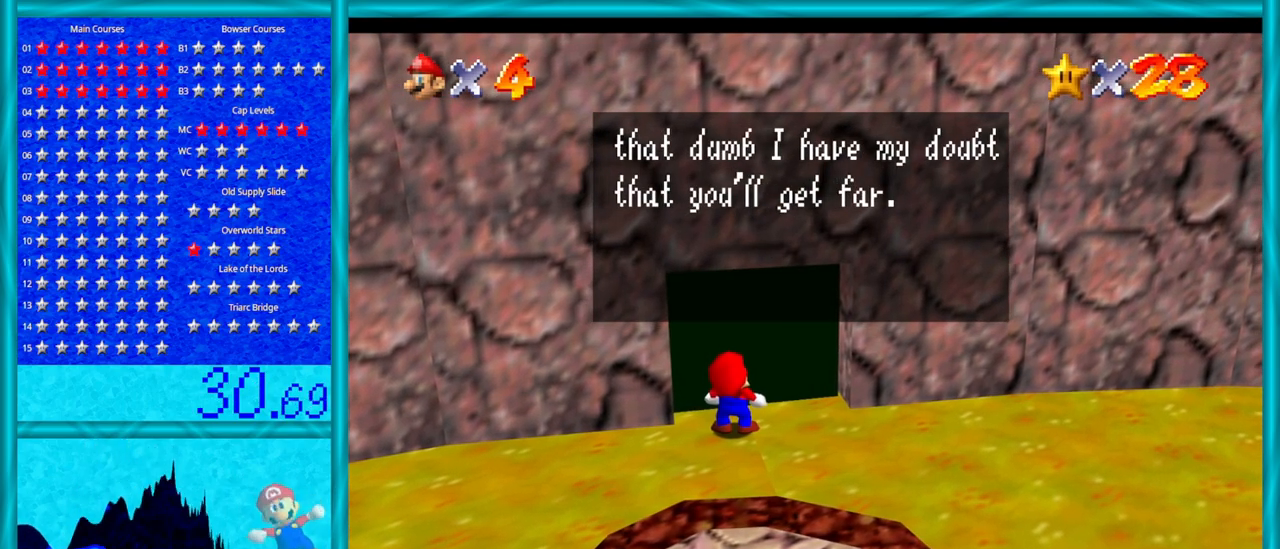
{"buttons": [], "left_stick": "down", "events": [[383, "A", "down"], [467, "A", "up"]]}
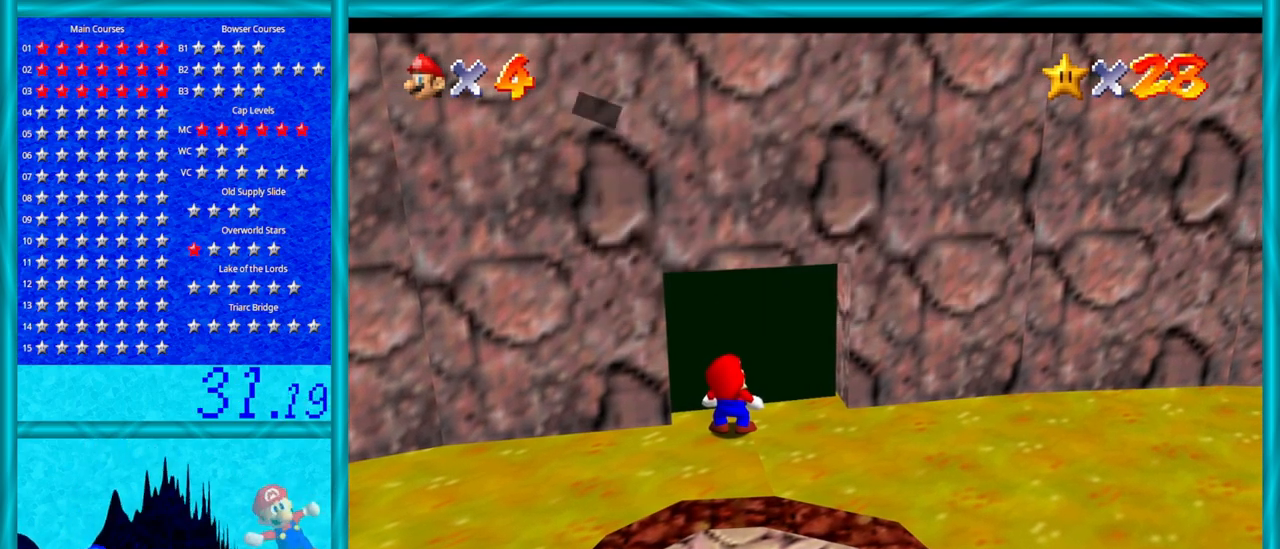
{"buttons": [], "left_stick": "down", "events": []}
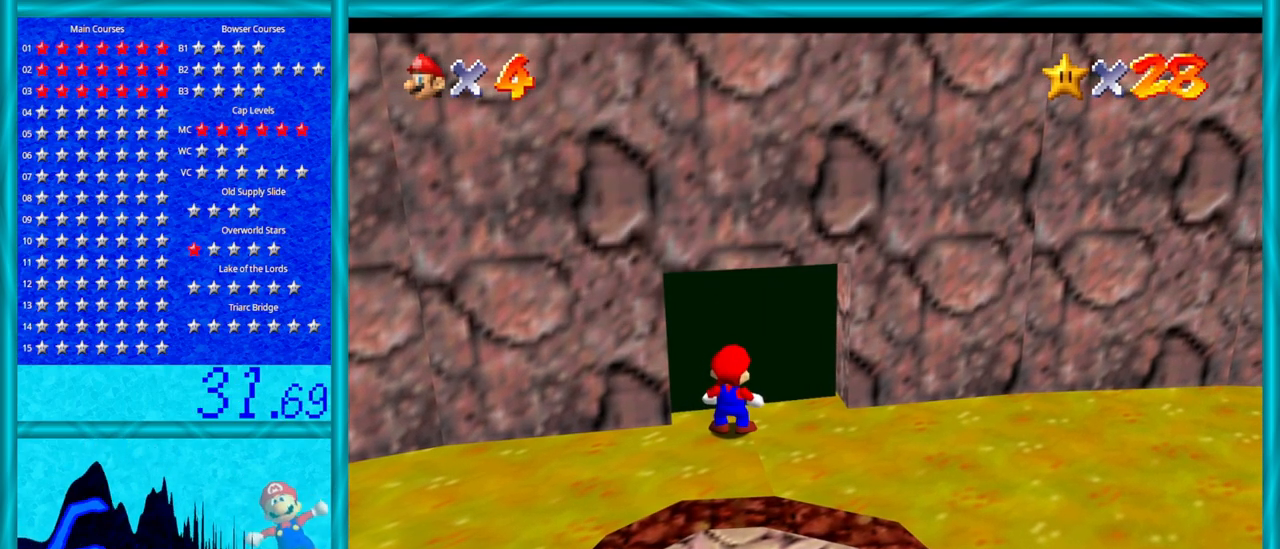
{"buttons": ["C_RIGHT"], "left_stick": "down-left", "events": [[483, "C_RIGHT", "down"], [483, "left_stick", "down-left"]]}
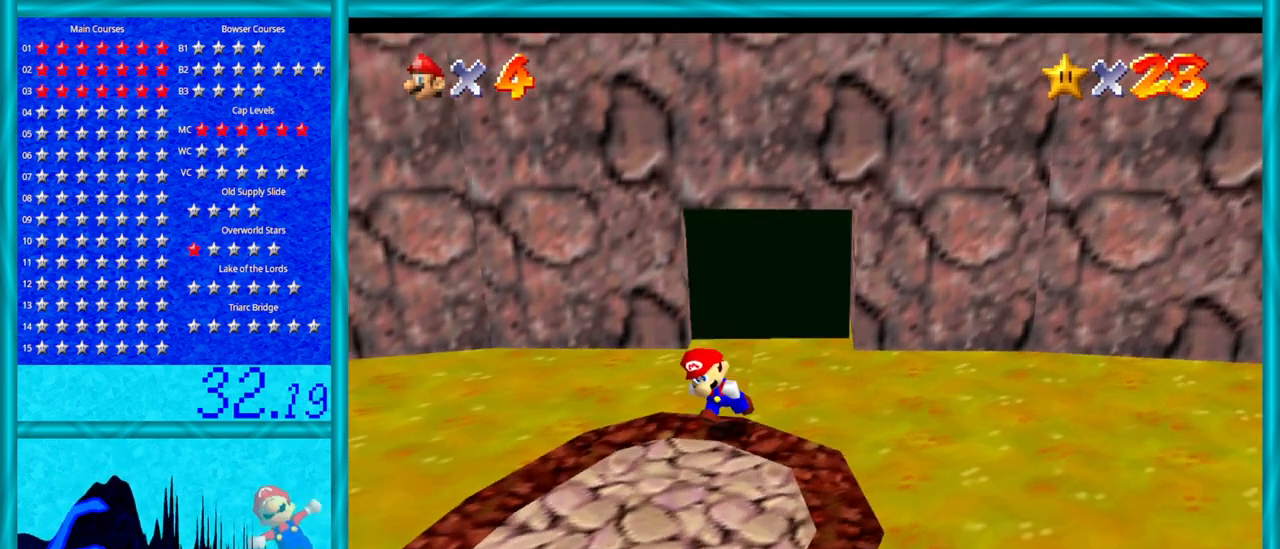
{"buttons": ["C_RIGHT"], "left_stick": "up-left", "events": [[133, "C_RIGHT", "up"], [167, "left_stick", "left"], [233, "C_RIGHT", "down"], [350, "left_stick", "up-left"], [383, "C_RIGHT", "up"], [483, "C_RIGHT", "down"]]}
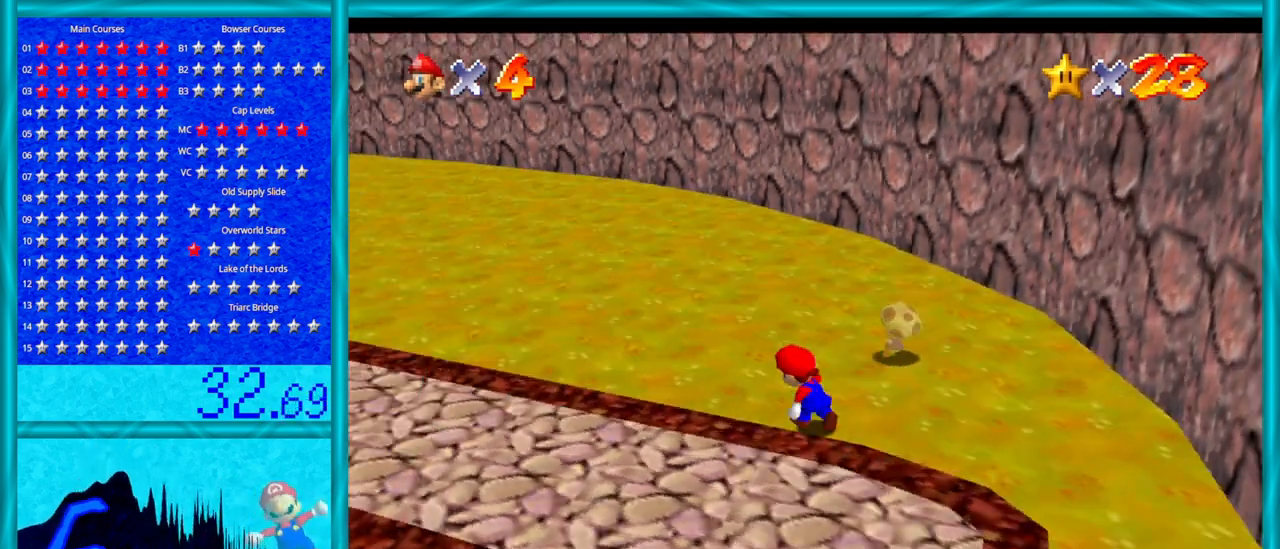
{"buttons": [], "left_stick": "up", "events": [[100, "C_RIGHT", "up"], [233, "C_RIGHT", "down"], [317, "left_stick", "up"], [383, "C_RIGHT", "up"]]}
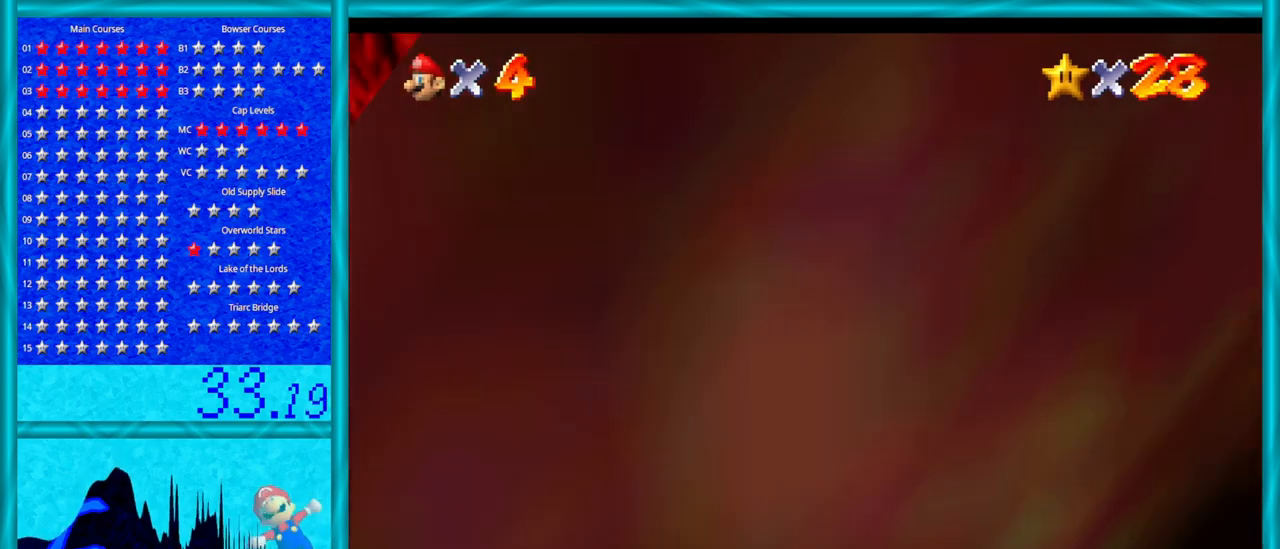
{"buttons": [], "left_stick": "up", "events": [[283, "B", "down"], [450, "B", "up"]]}
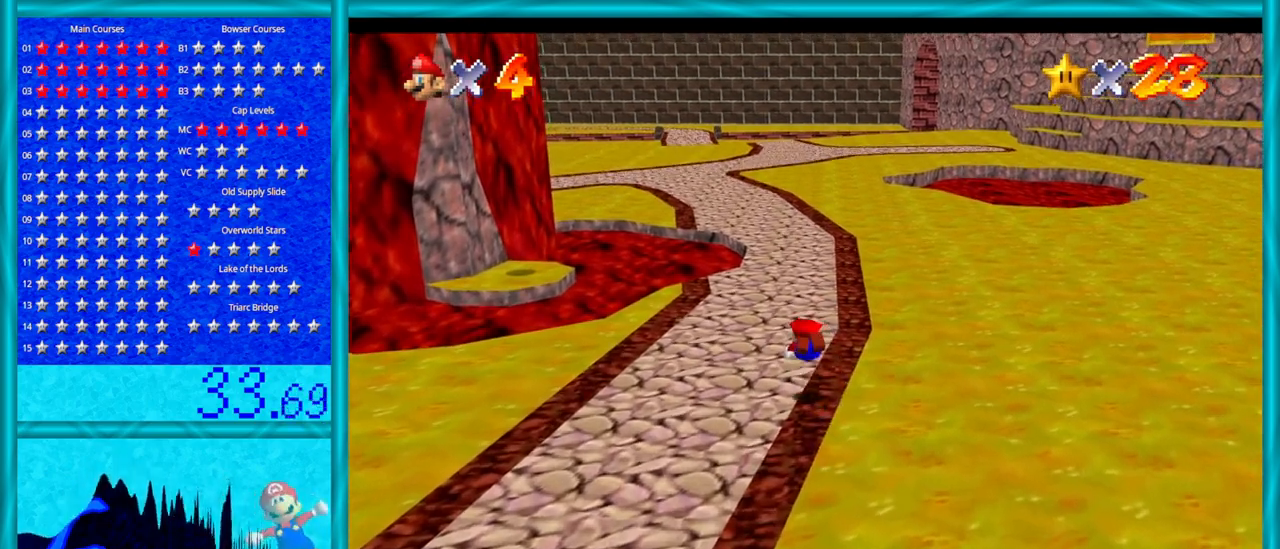
{"buttons": [], "left_stick": "up", "events": [[133, "A", "down"], [133, "B", "down"], [317, "B", "up"], [350, "A", "up"]]}
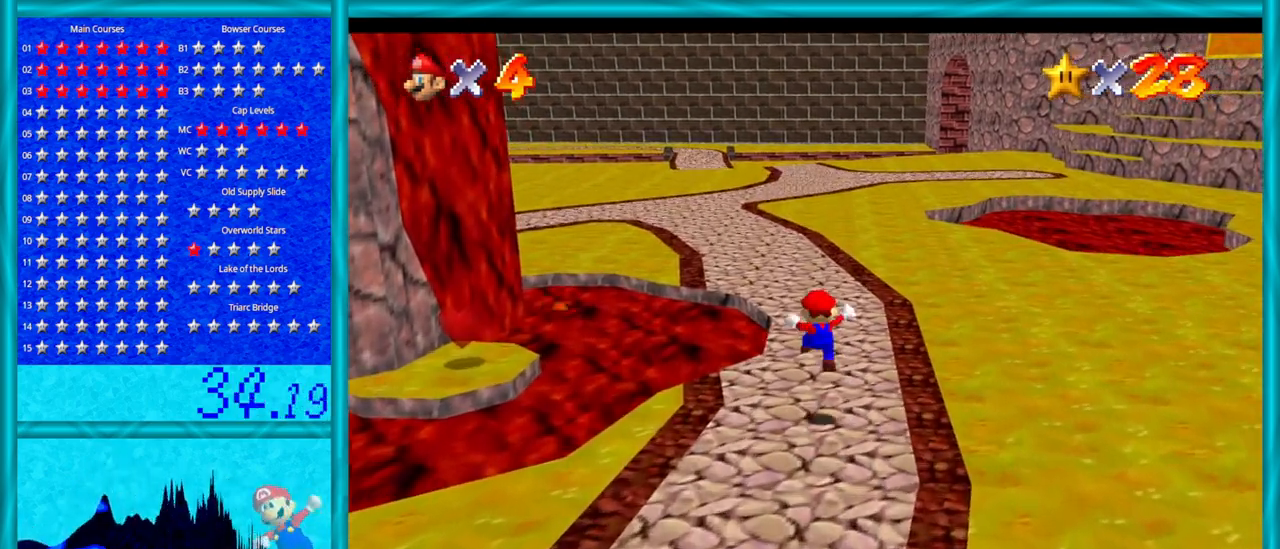
{"buttons": ["A", "B"], "left_stick": "up", "events": [[200, "A", "down"], [233, "B", "down"]]}
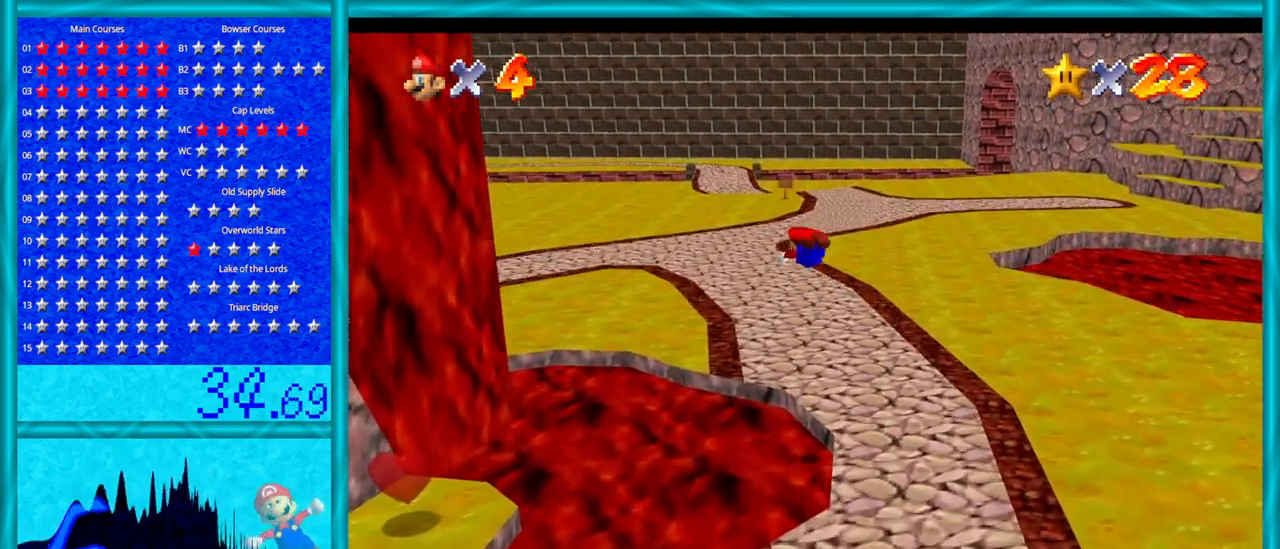
{"buttons": [], "left_stick": "up", "events": [[100, "B", "up"], [200, "A", "up"]]}
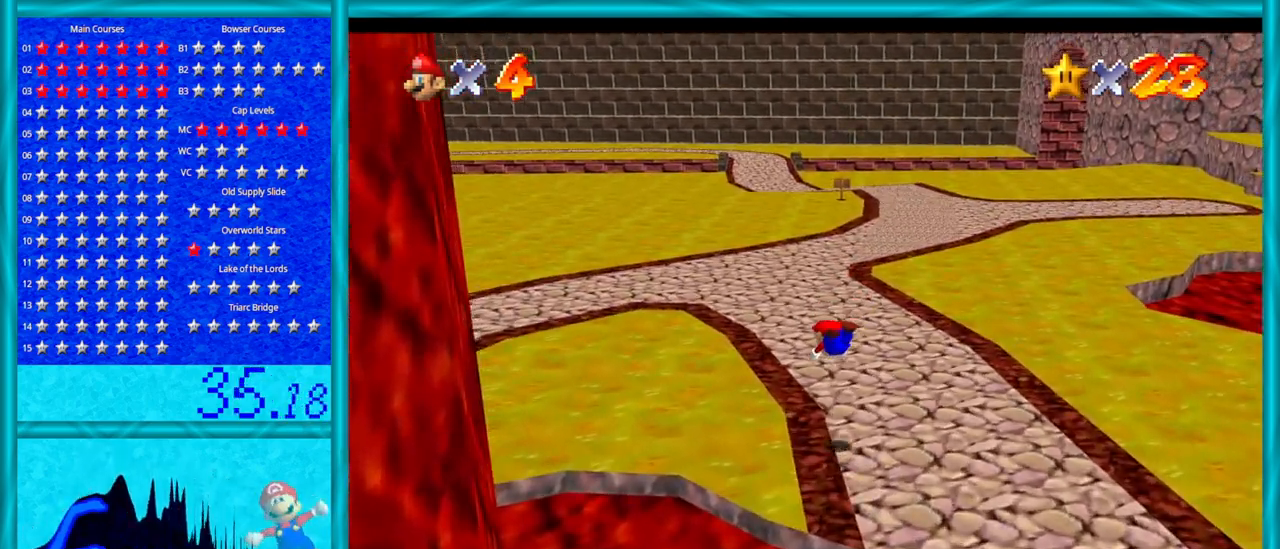
{"buttons": ["C_RIGHT"], "left_stick": "up", "events": [[167, "A", "down"], [167, "B", "down"], [267, "B", "up"], [283, "A", "up"], [450, "C_RIGHT", "down"]]}
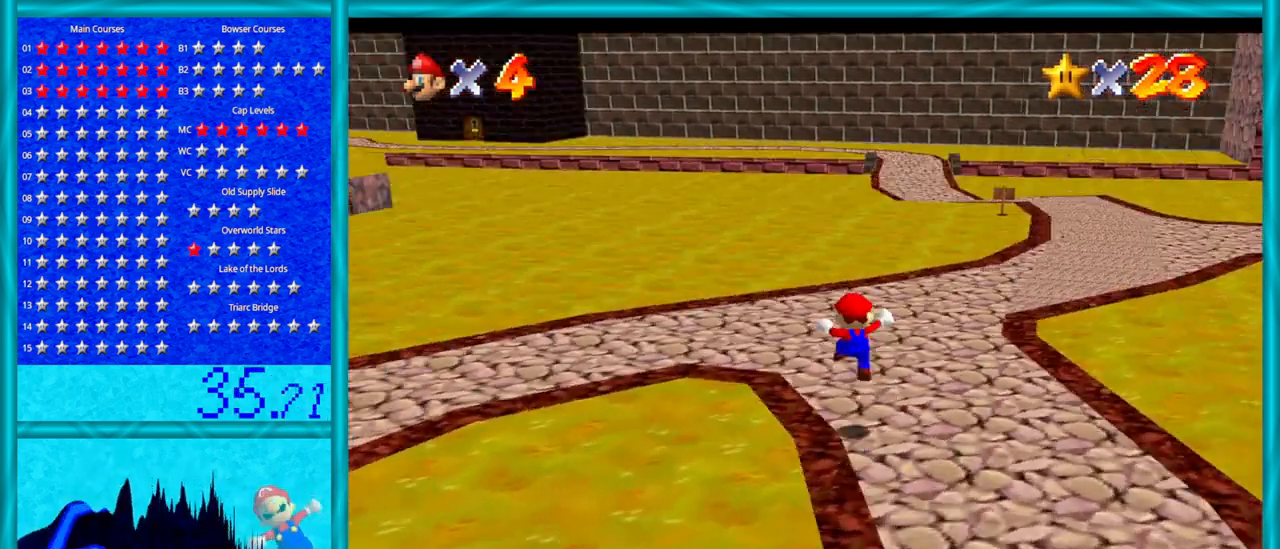
{"buttons": [], "left_stick": "up", "events": [[100, "C_RIGHT", "up"], [200, "C_RIGHT", "down"], [317, "C_RIGHT", "up"]]}
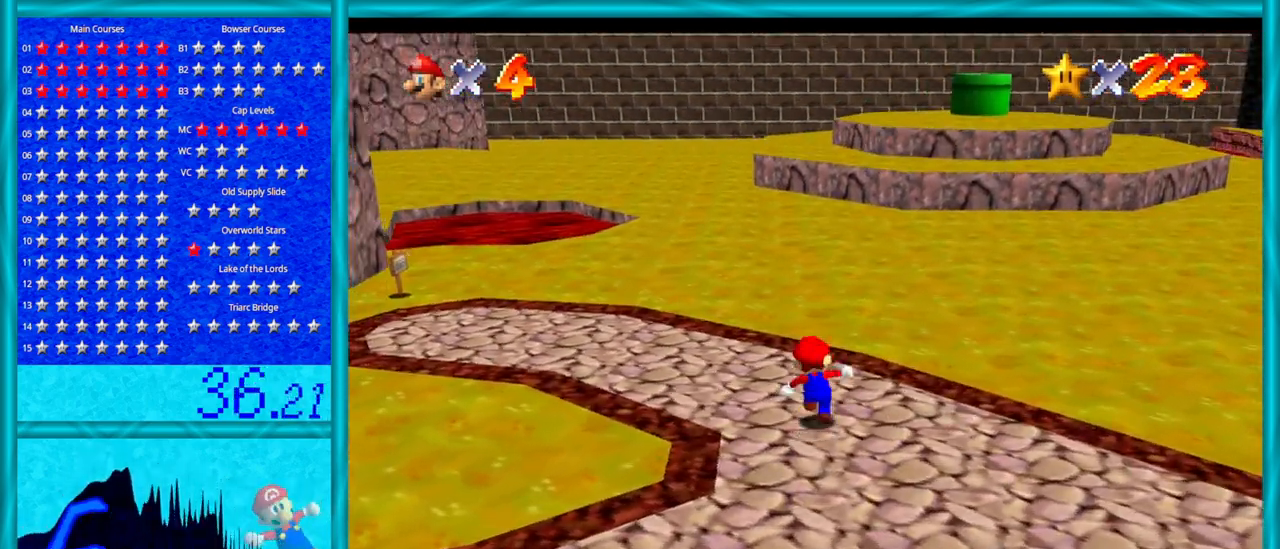
{"buttons": ["C_RIGHT"], "left_stick": "up", "events": [[483, "C_RIGHT", "down"]]}